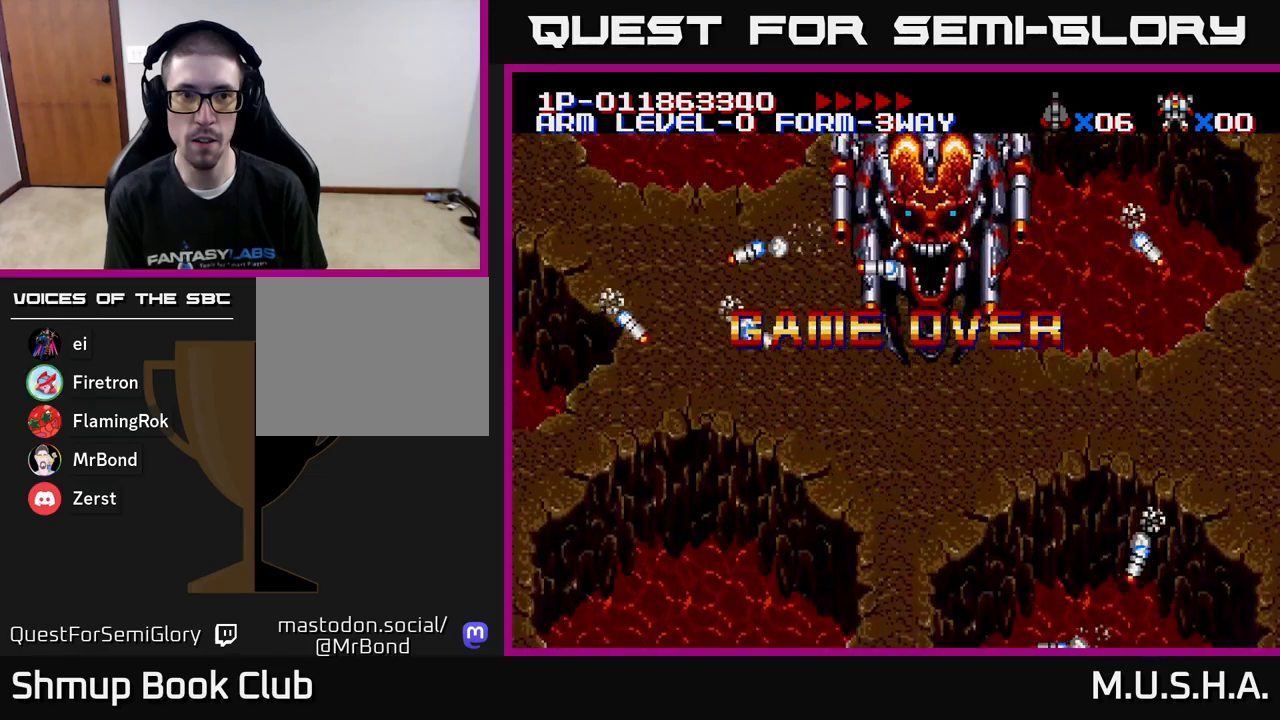
Gameplay with a controller (Xbox layout); each line is a JSON object with the inputs held at the frame after it. "events" lists button and stick changes between this image and that frame as [ms after this image, input, new state], when the widget could be followed in between. Not read: left_stick.
{"buttons": ["A"], "right_stick": "center", "events": [[500, "A", "down"]]}
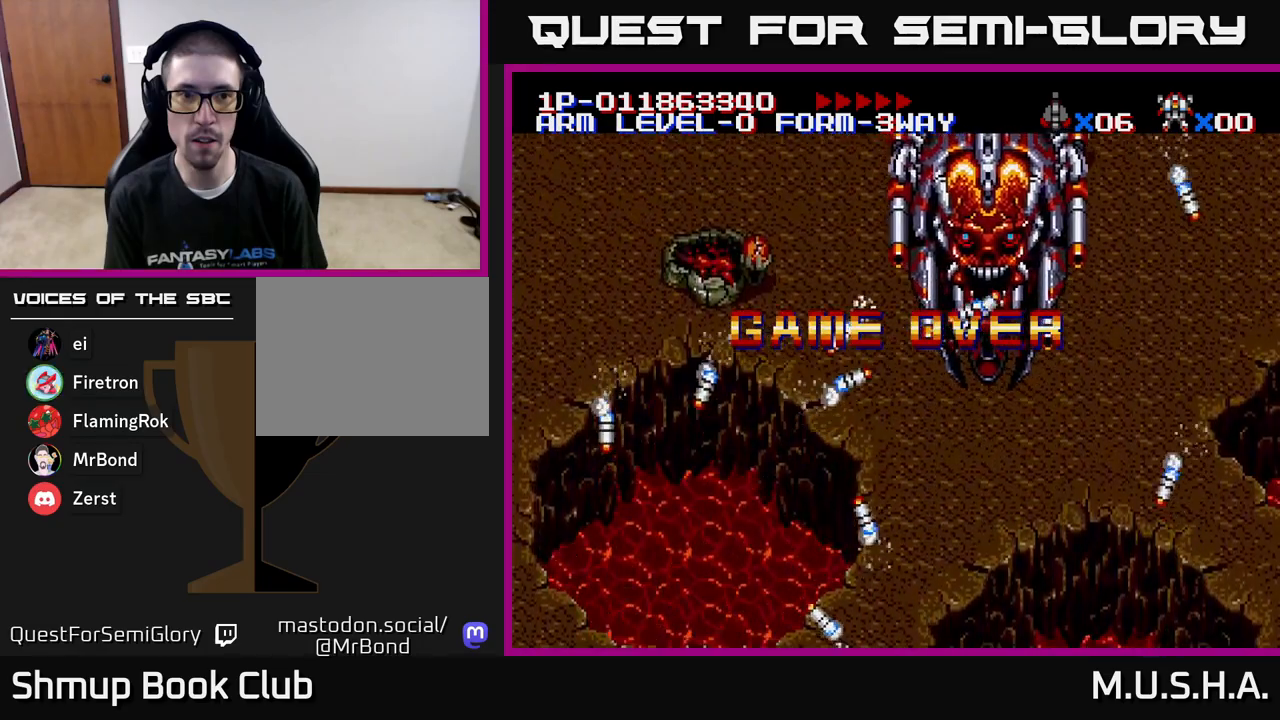
{"buttons": ["START"], "right_stick": "center", "events": [[200, "A", "up"], [500, "START", "down"]]}
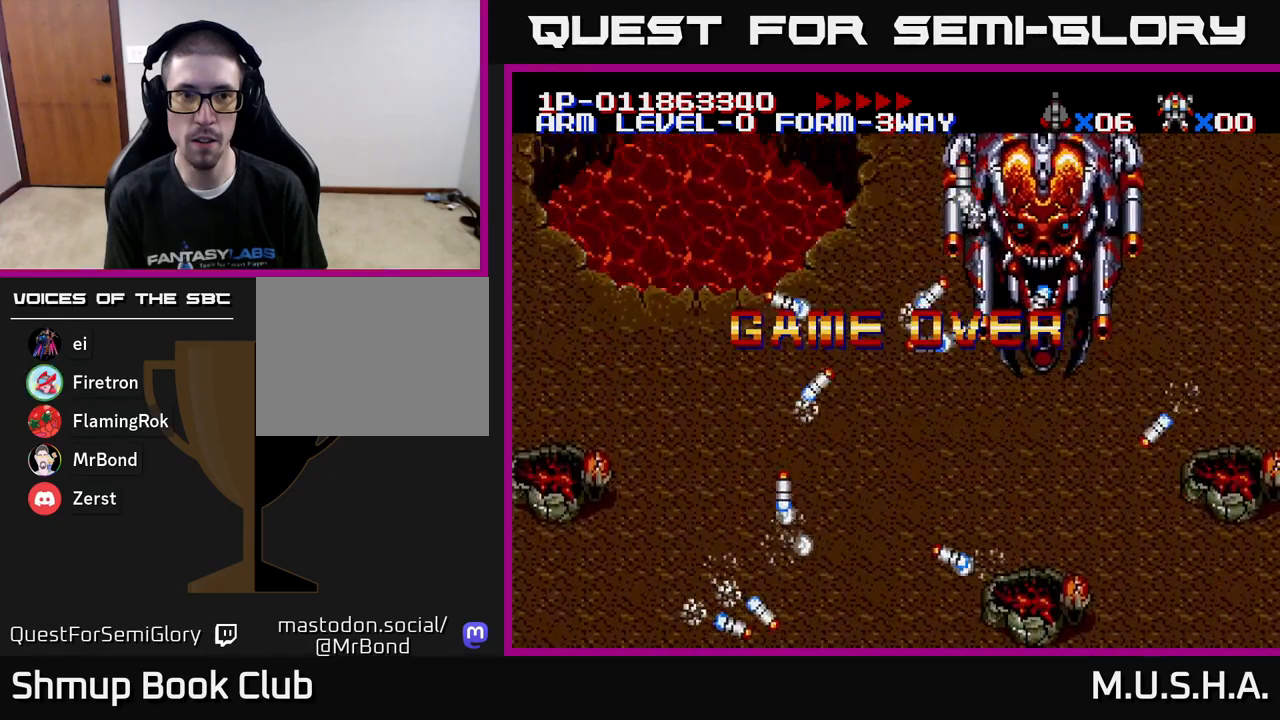
{"buttons": [], "right_stick": "center", "events": [[150, "START", "up"]]}
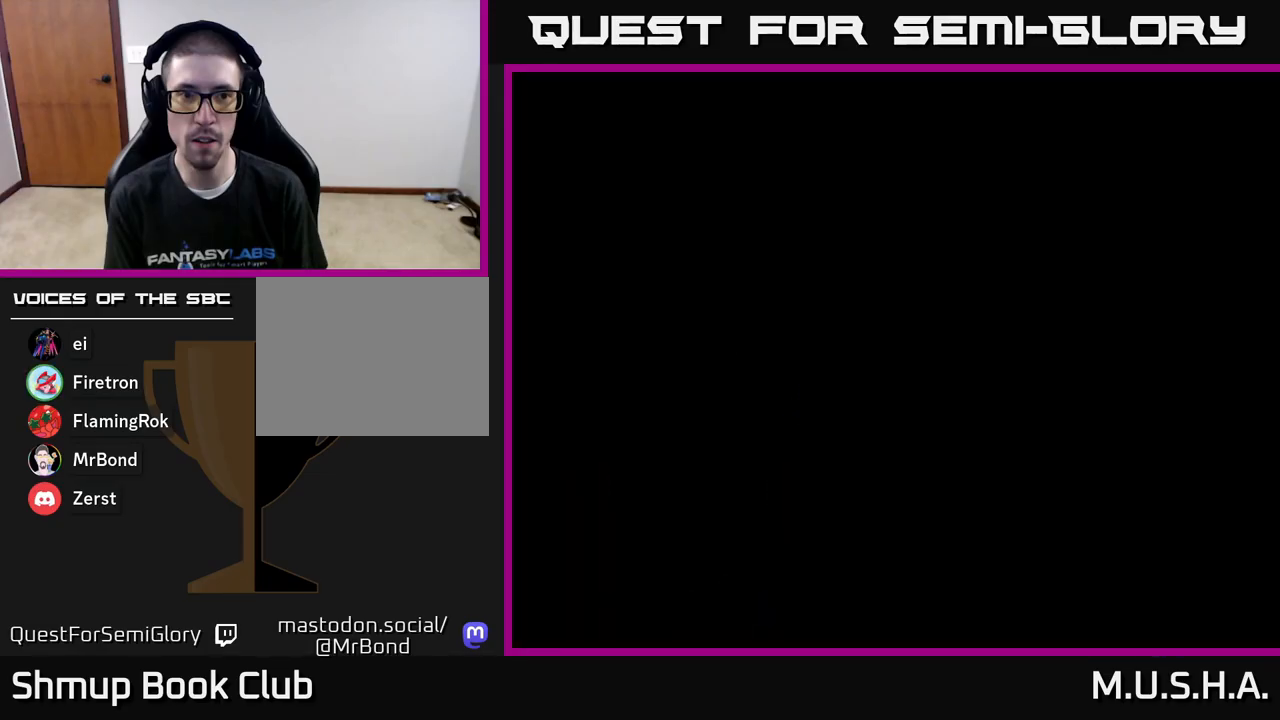
{"buttons": [], "right_stick": "center", "events": []}
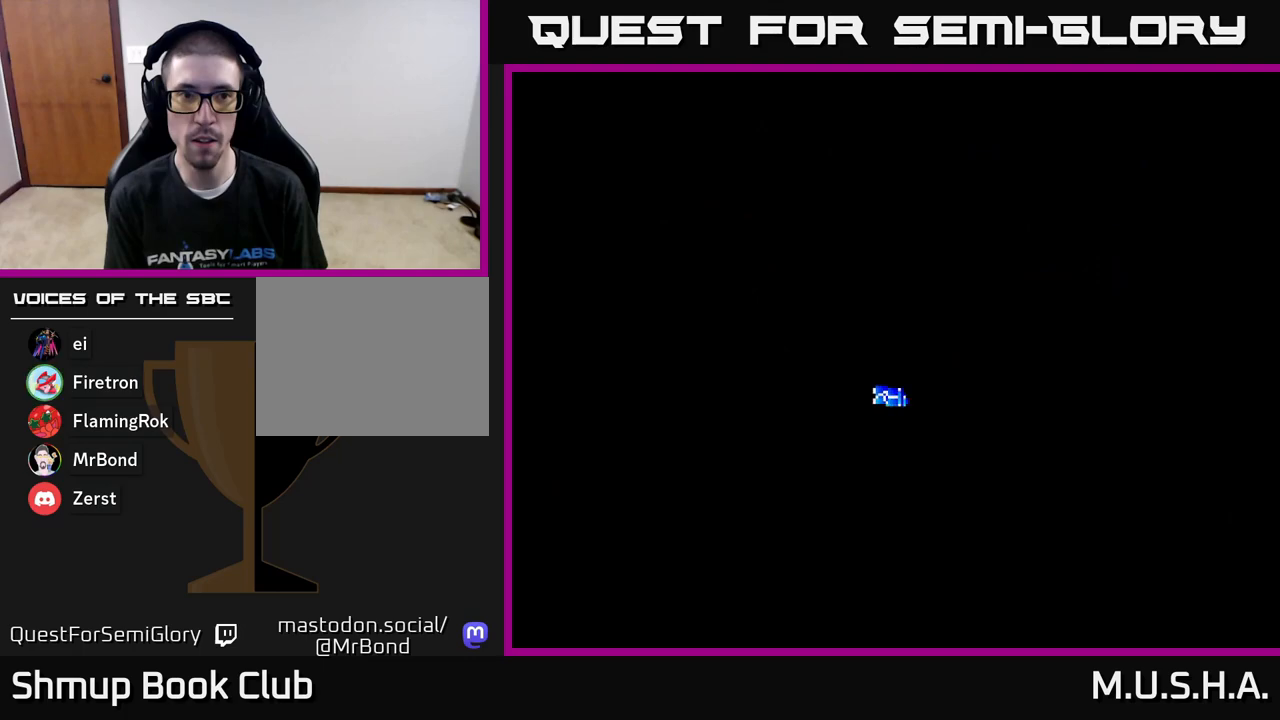
{"buttons": [], "right_stick": "center", "events": []}
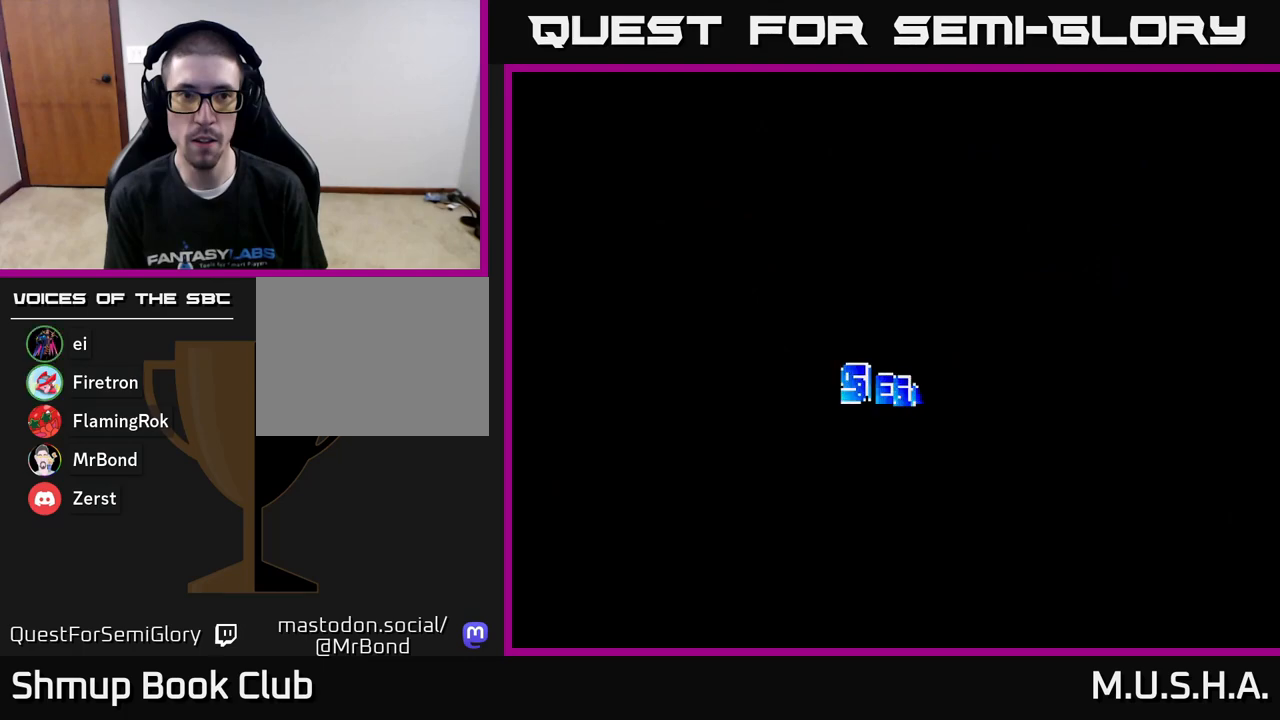
{"buttons": [], "right_stick": "center", "events": [[250, "START", "down"], [433, "START", "up"]]}
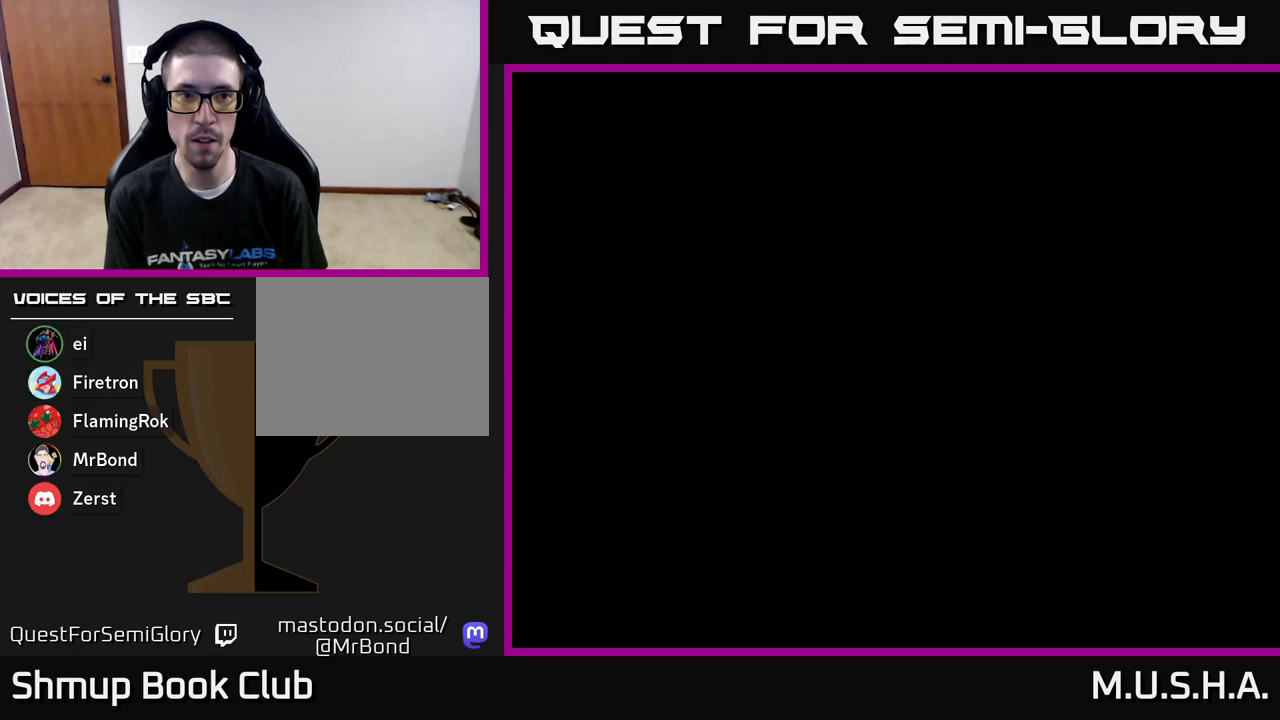
{"buttons": [], "right_stick": "center", "events": []}
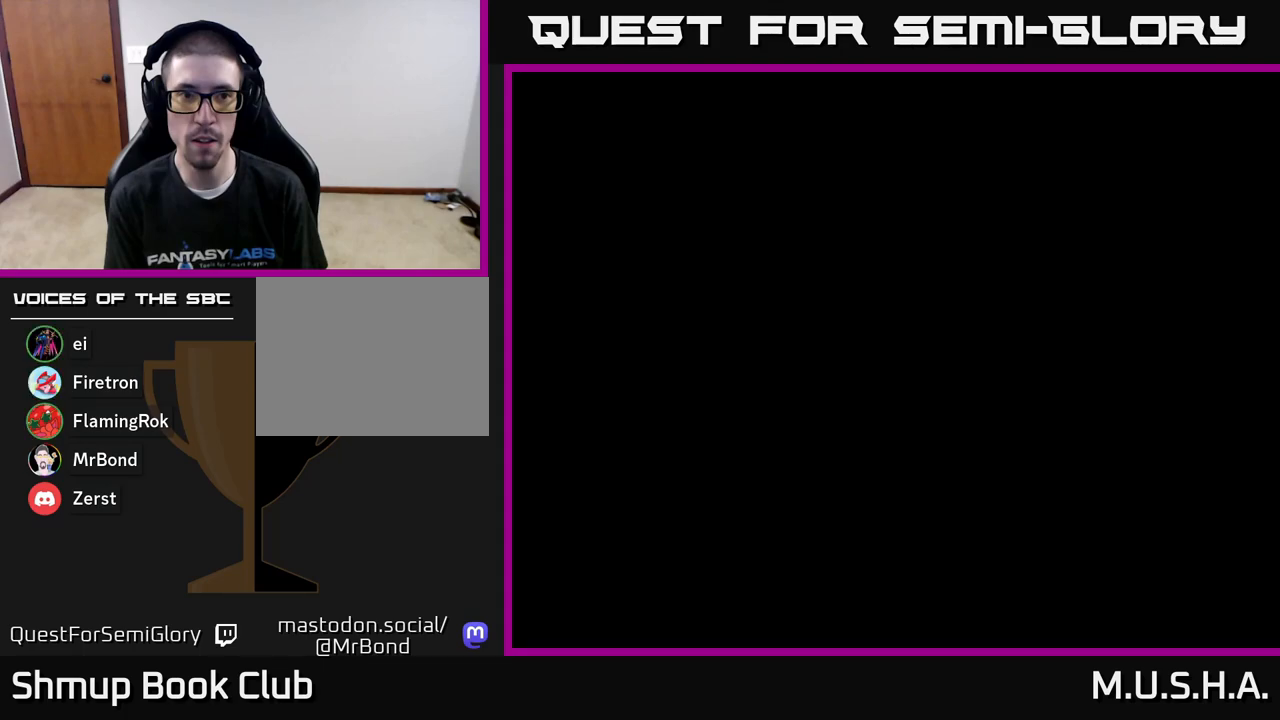
{"buttons": [], "right_stick": "center", "events": []}
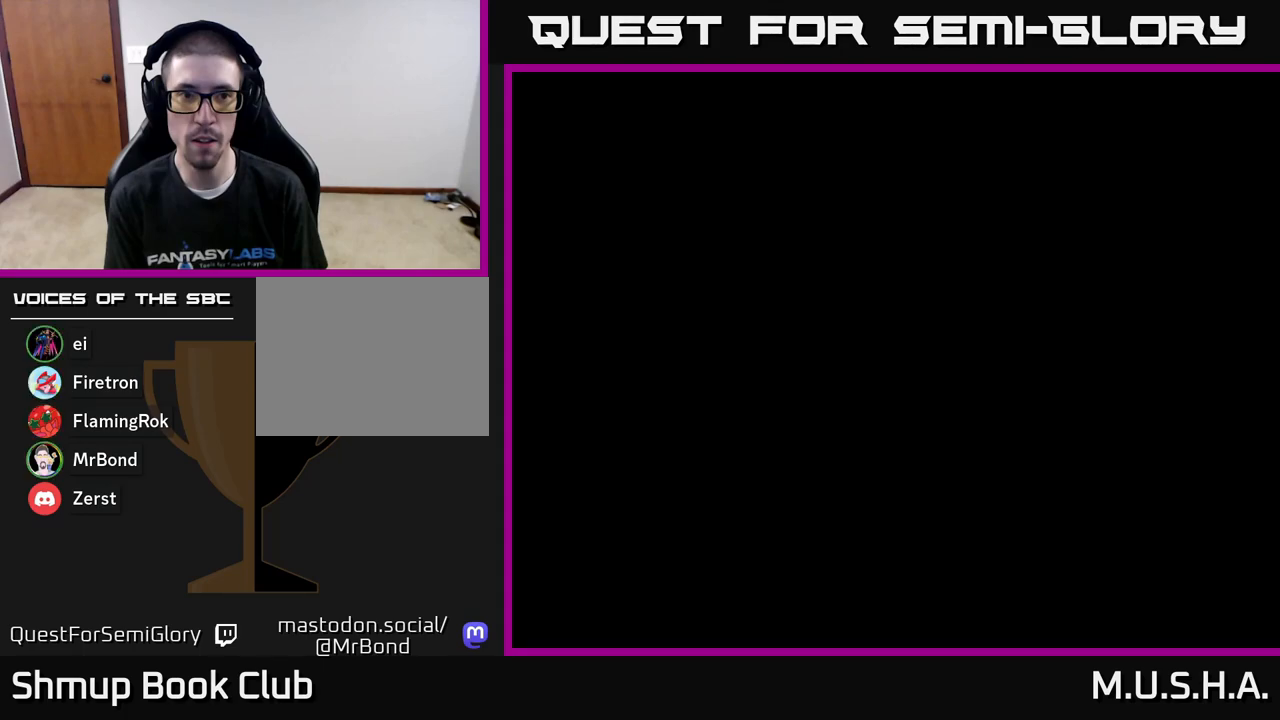
{"buttons": [], "right_stick": "center", "events": []}
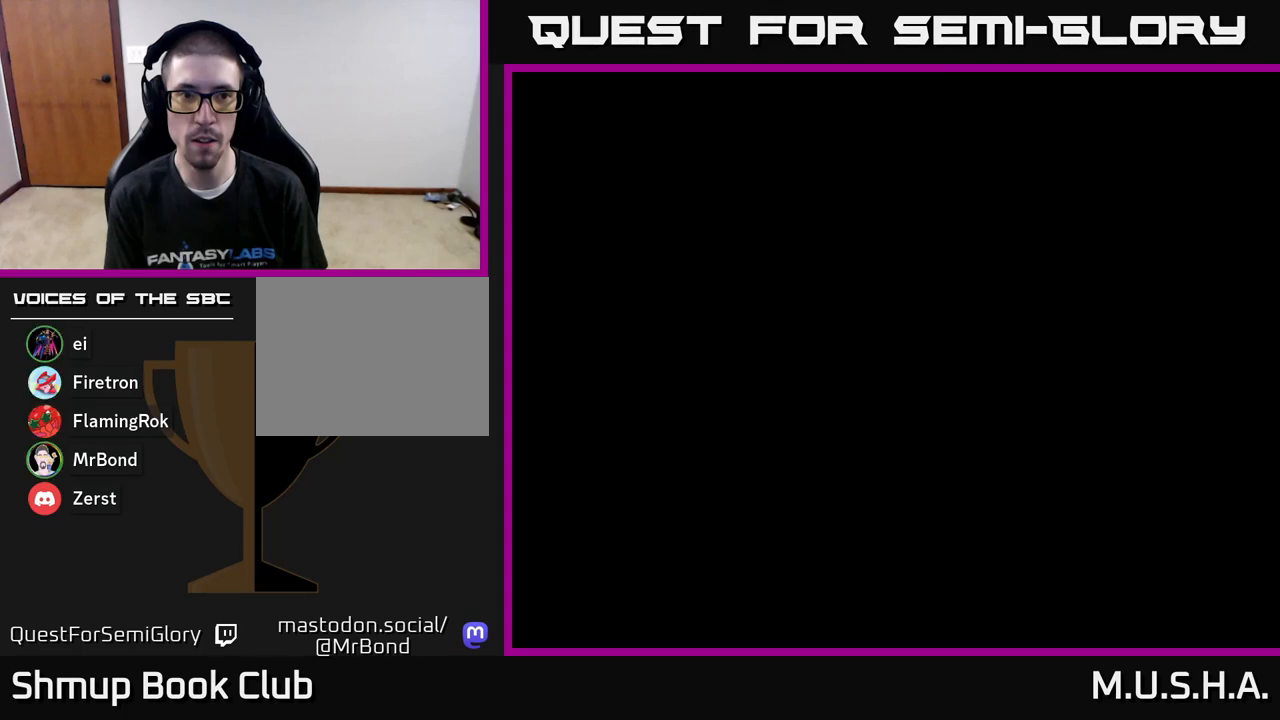
{"buttons": [], "right_stick": "center", "events": []}
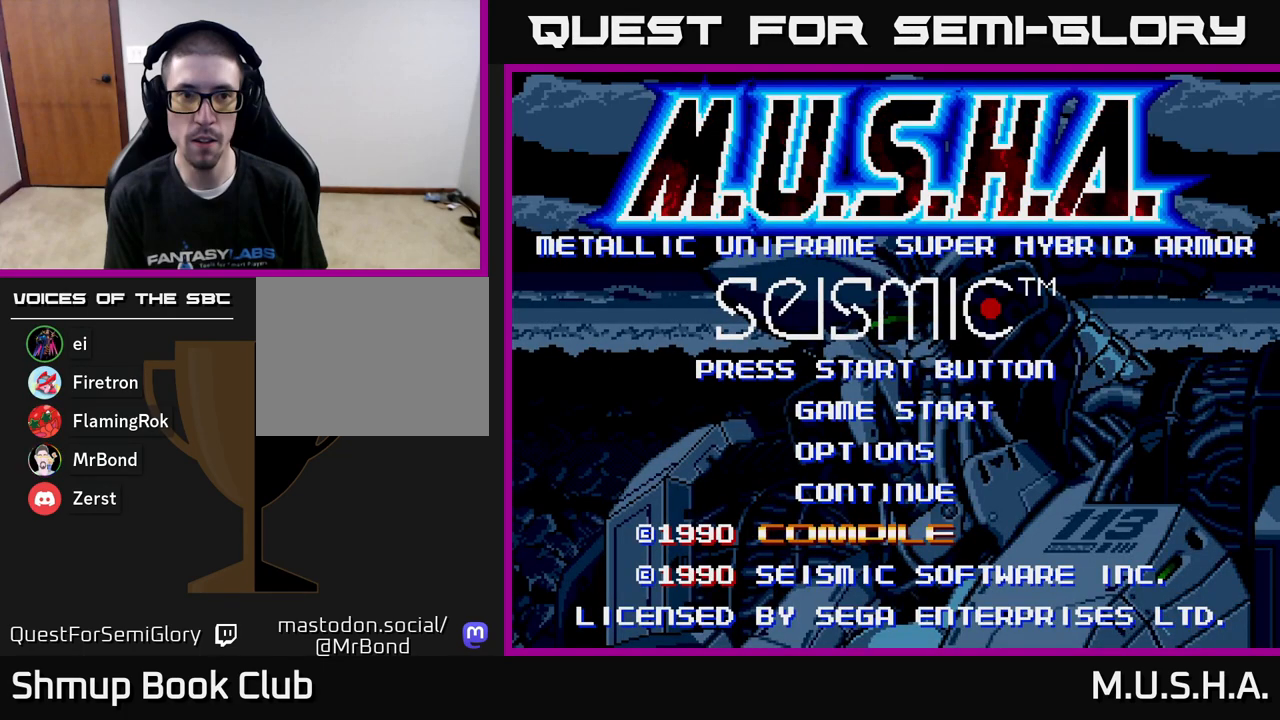
{"buttons": [], "right_stick": "center", "events": []}
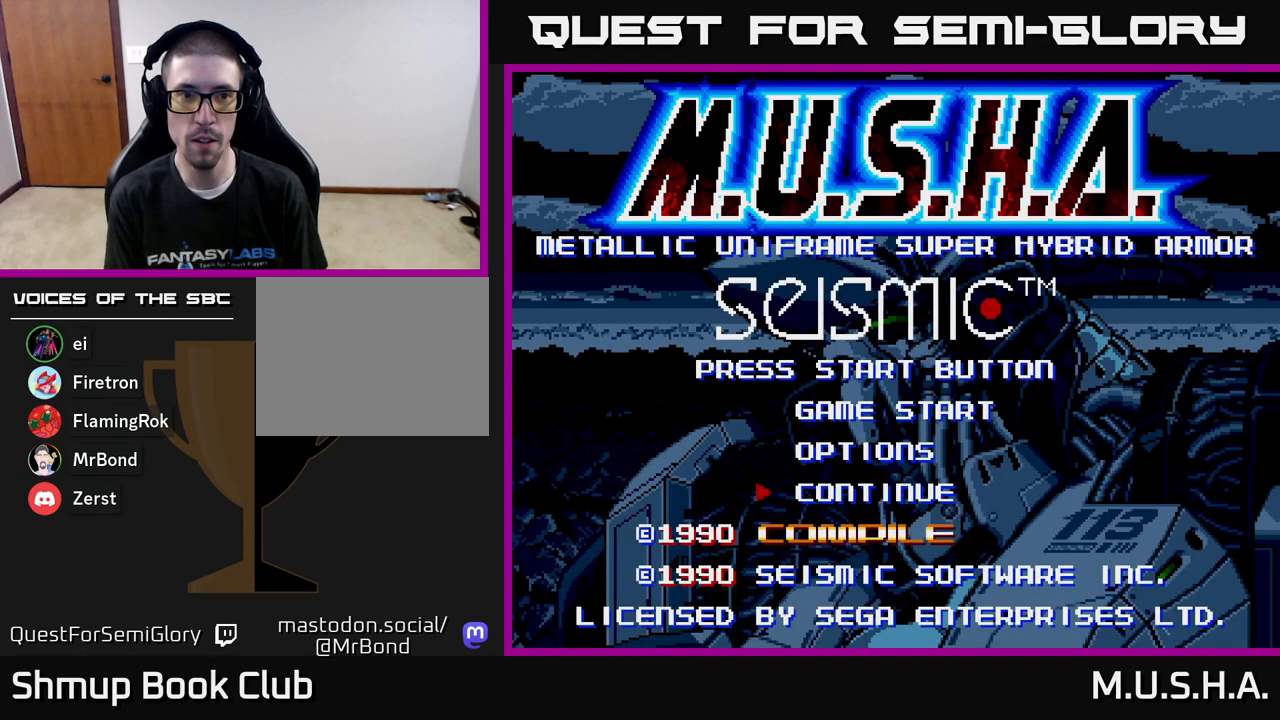
{"buttons": [], "right_stick": "center", "events": []}
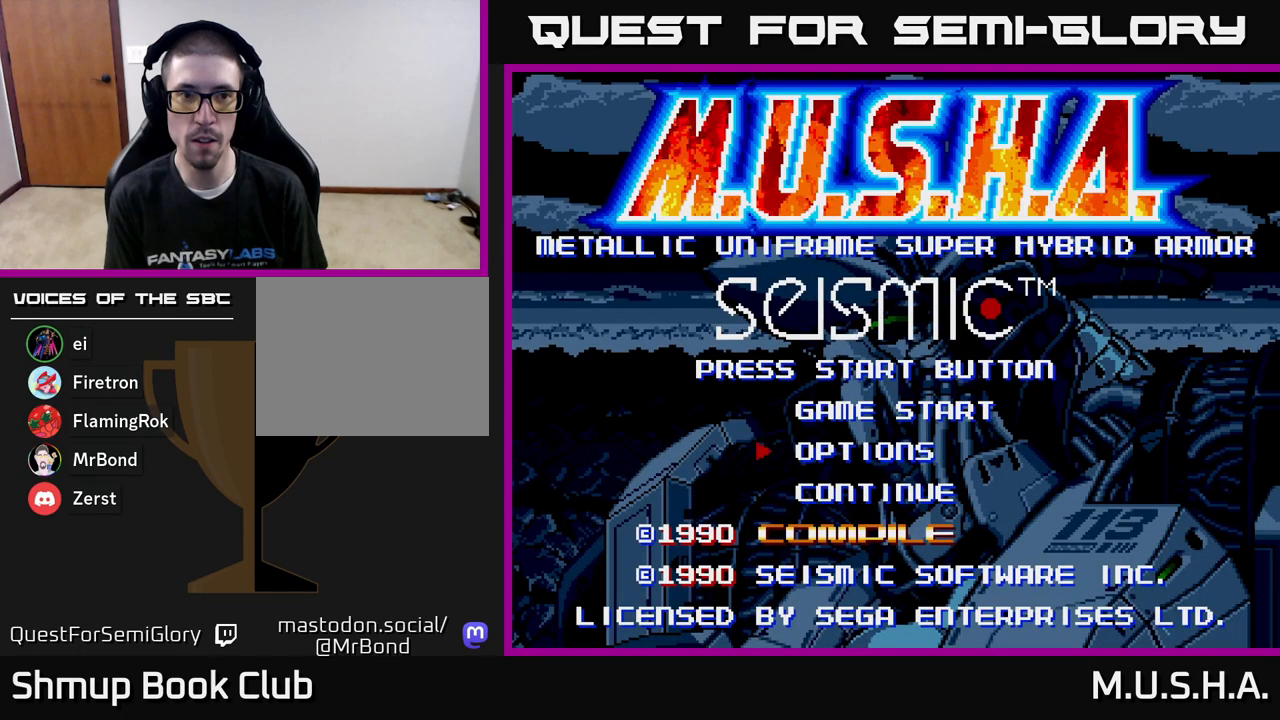
{"buttons": [], "right_stick": "center", "events": [[17, "DPAD_UP", "down"], [133, "DPAD_UP", "up"], [333, "DPAD_UP", "down"], [450, "DPAD_UP", "up"]]}
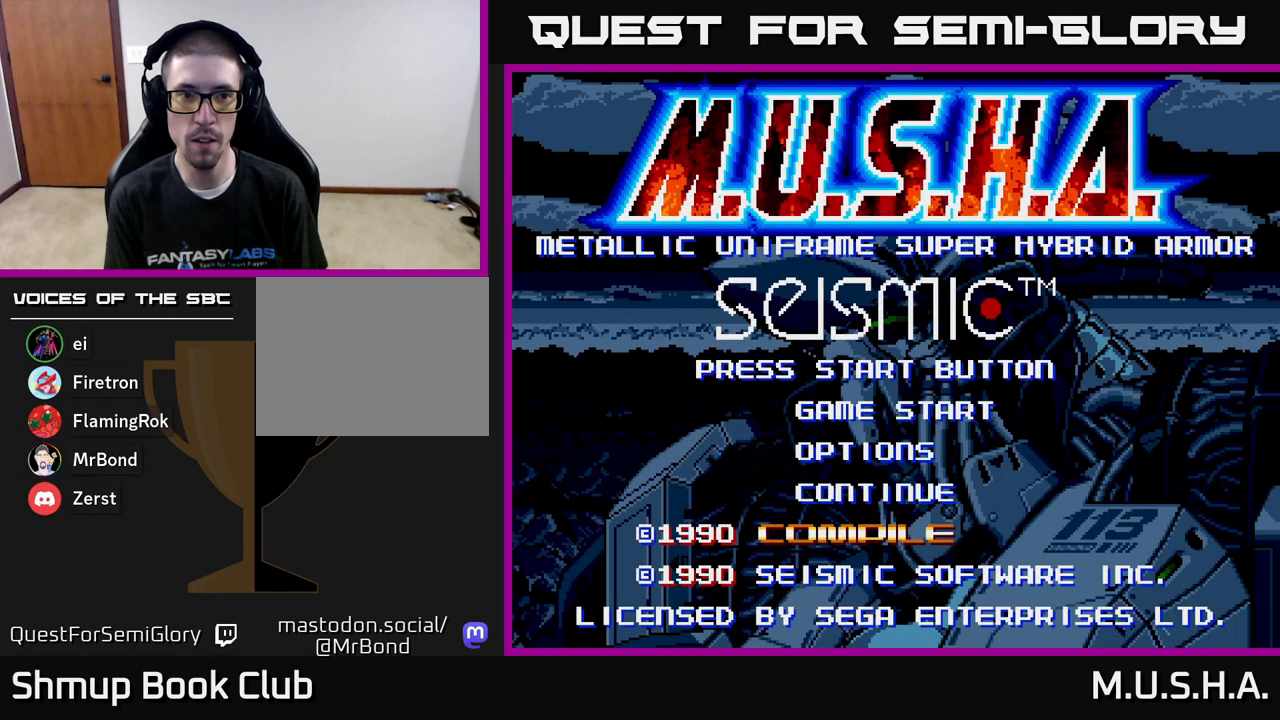
{"buttons": [], "right_stick": "center", "events": []}
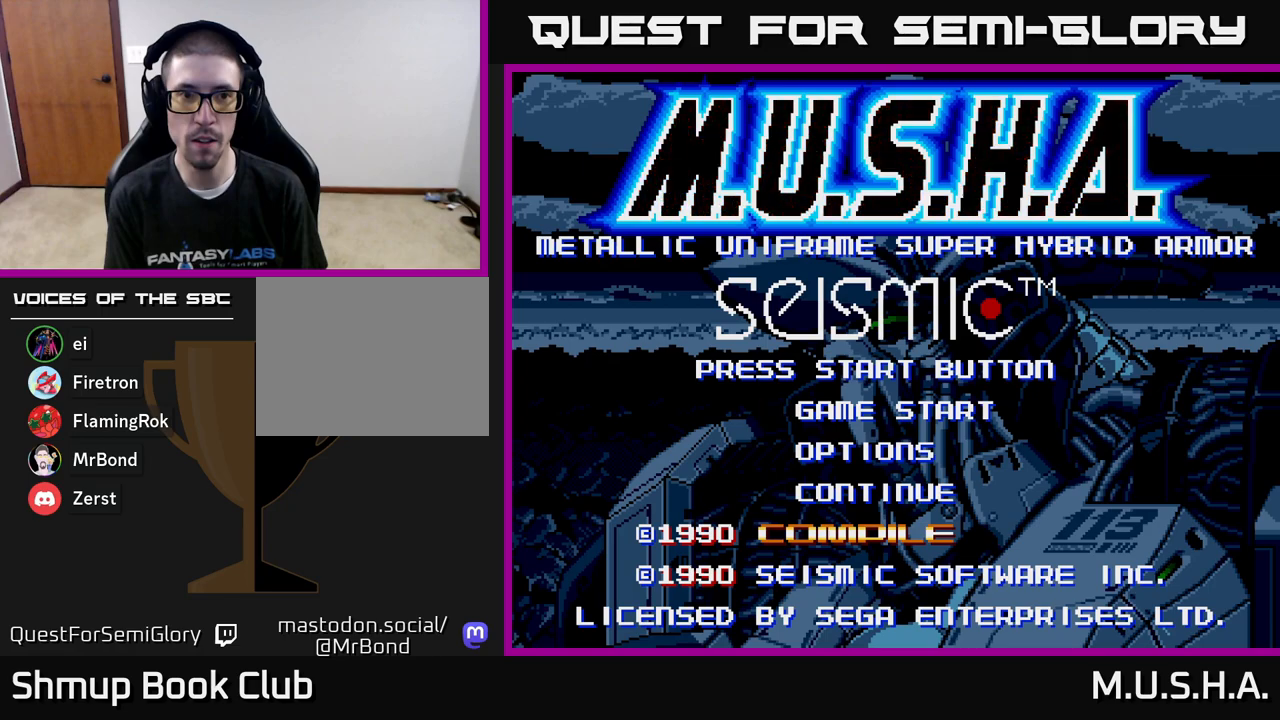
{"buttons": [], "right_stick": "center", "events": []}
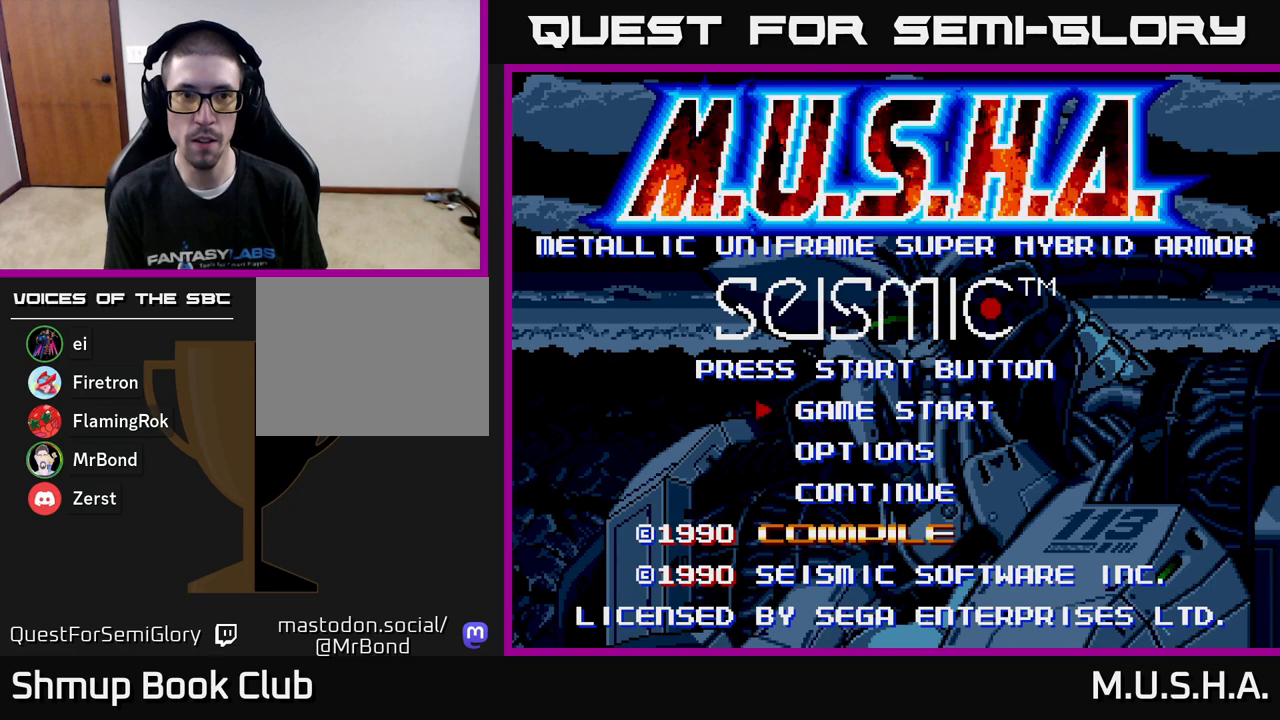
{"buttons": [], "right_stick": "center", "events": []}
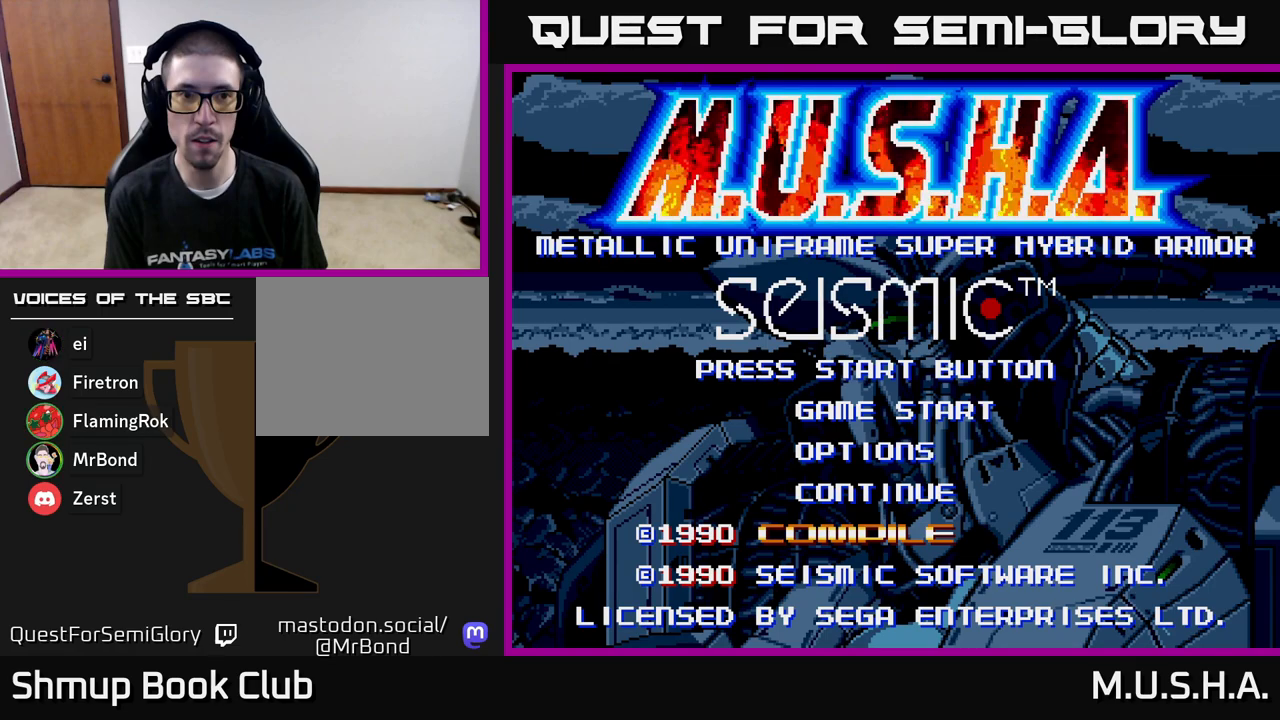
{"buttons": [], "right_stick": "center", "events": [[233, "START", "down"], [400, "START", "up"]]}
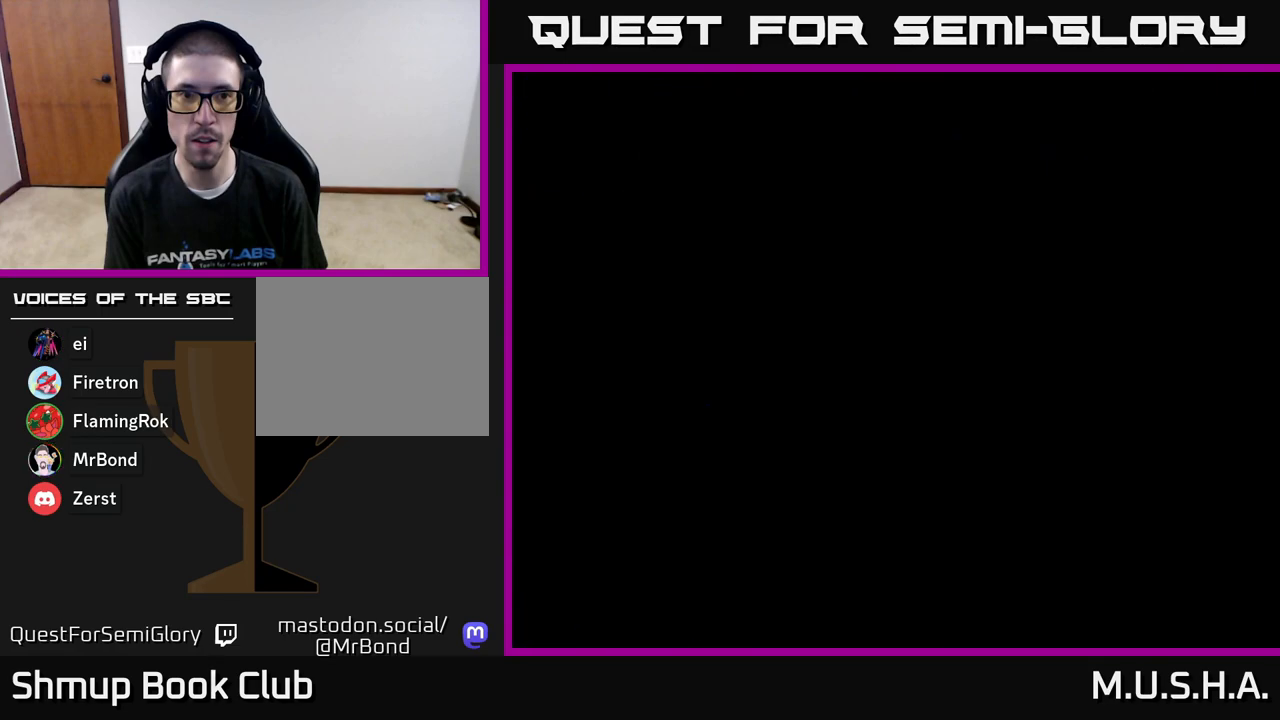
{"buttons": [], "right_stick": "center", "events": []}
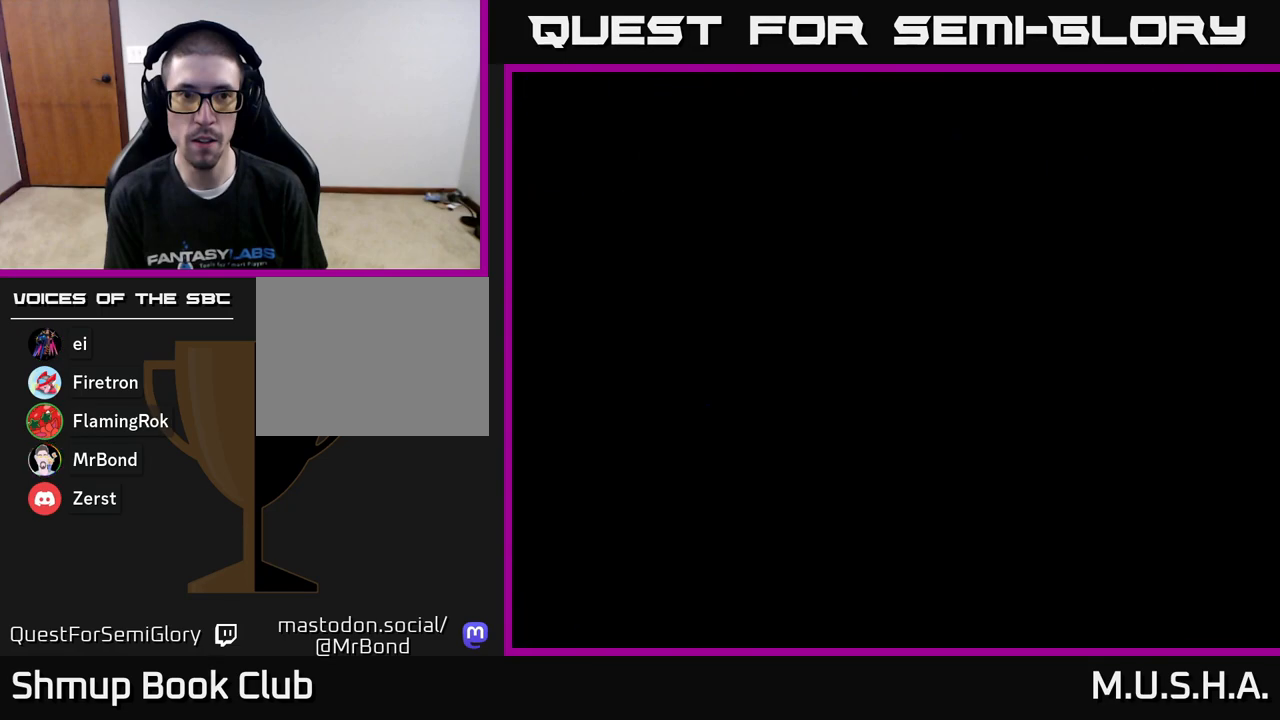
{"buttons": [], "right_stick": "center", "events": []}
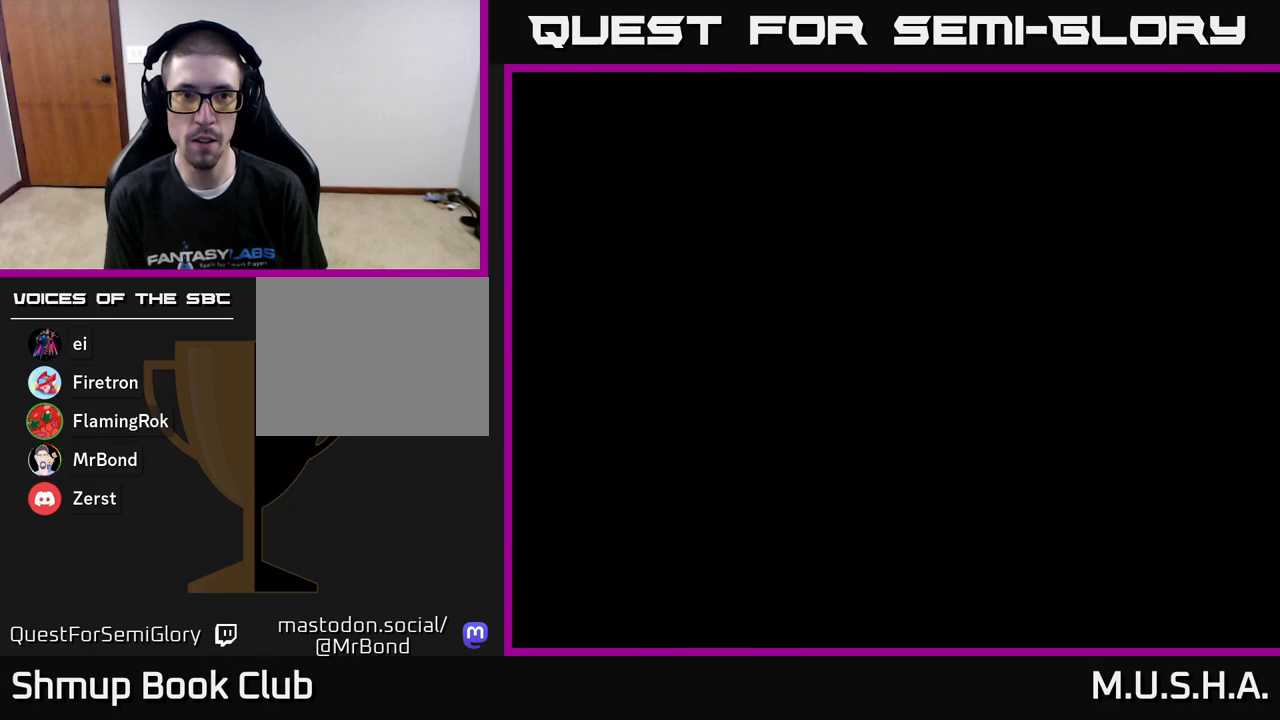
{"buttons": [], "right_stick": "center", "events": []}
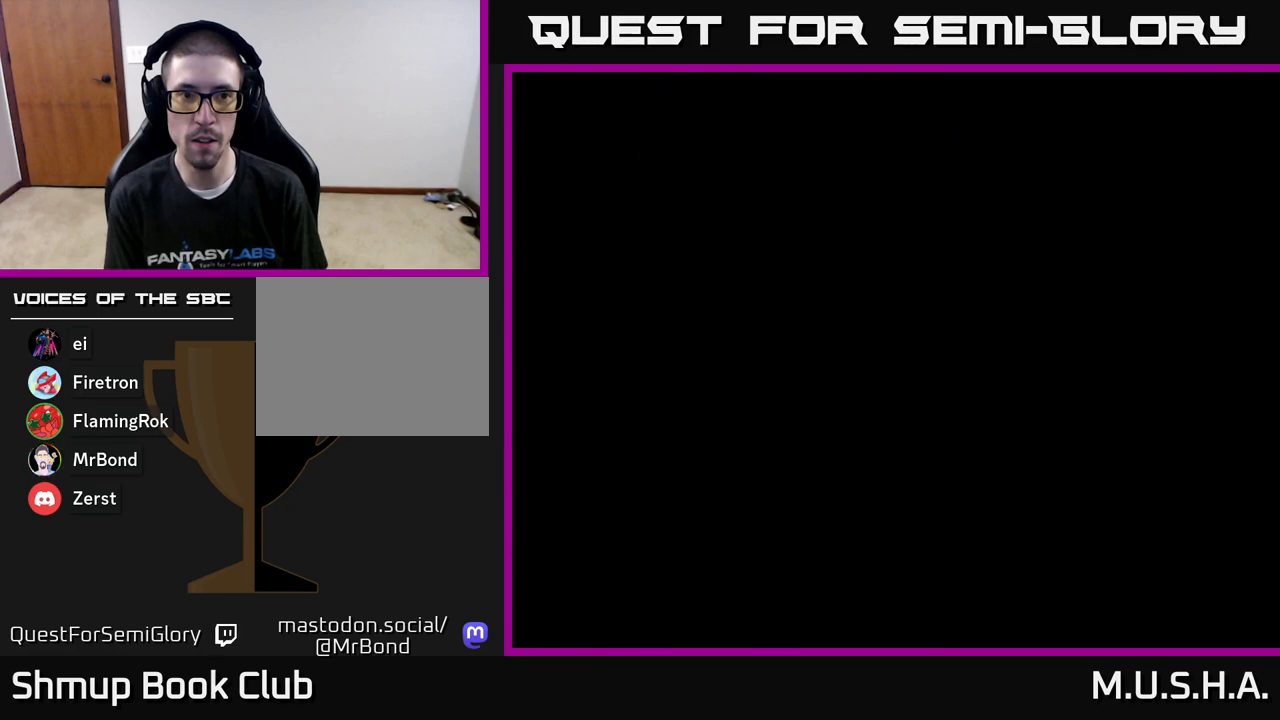
{"buttons": [], "right_stick": "center", "events": []}
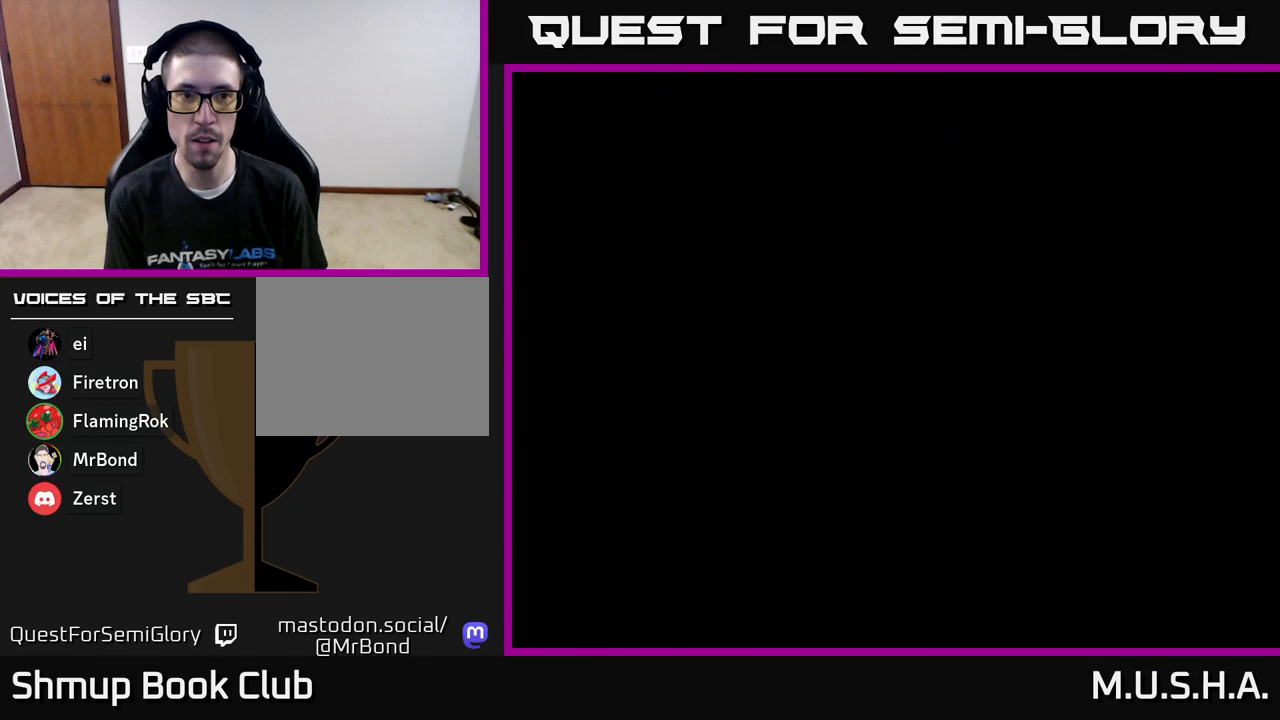
{"buttons": [], "right_stick": "center", "events": []}
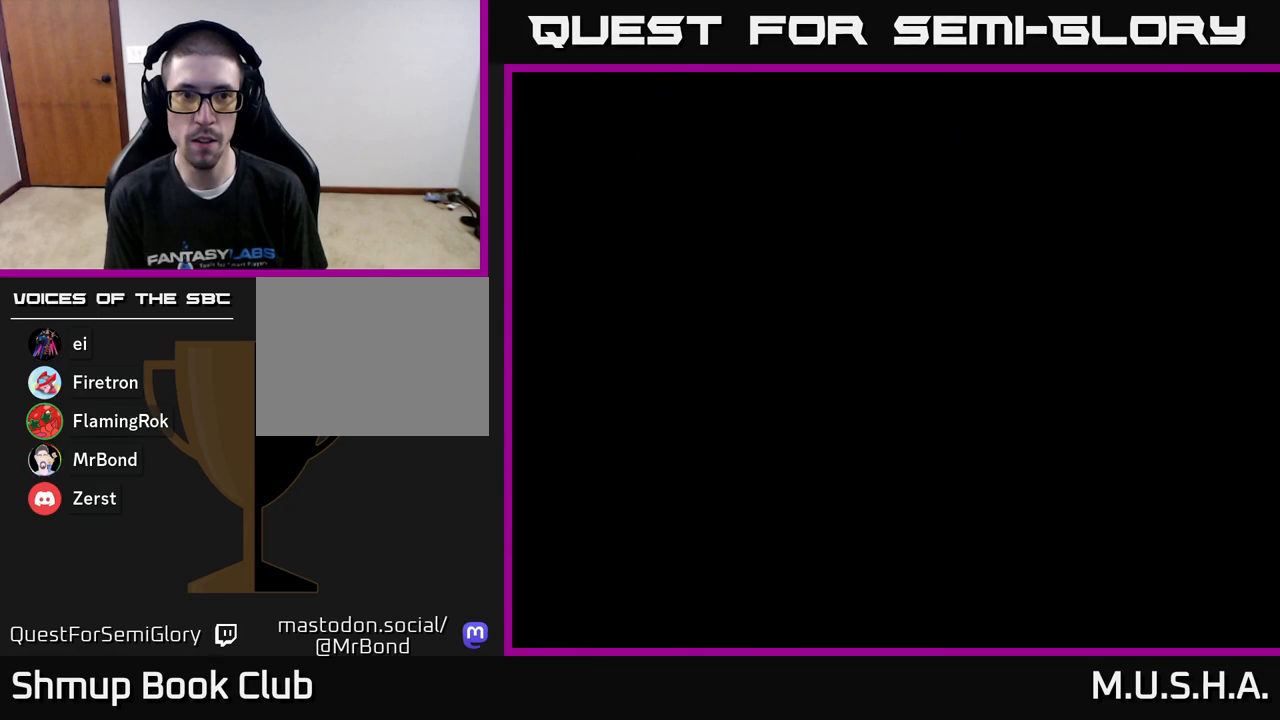
{"buttons": [], "right_stick": "center", "events": []}
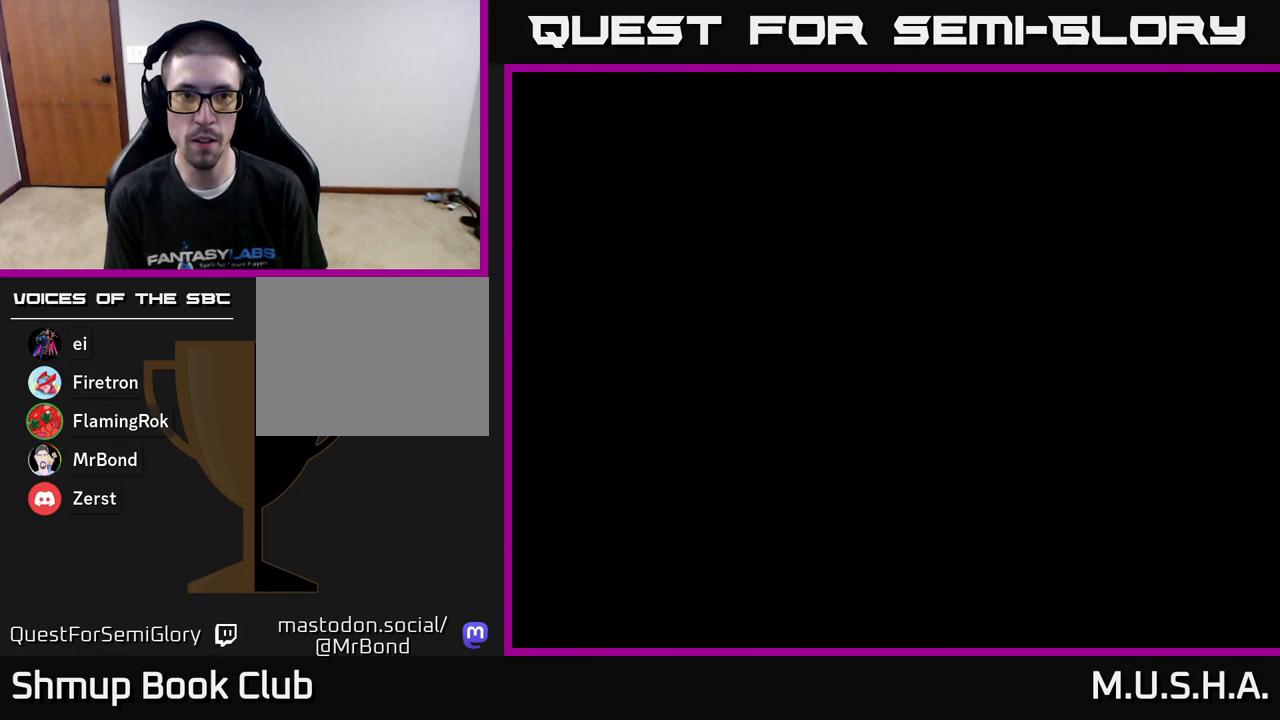
{"buttons": [], "right_stick": "center", "events": []}
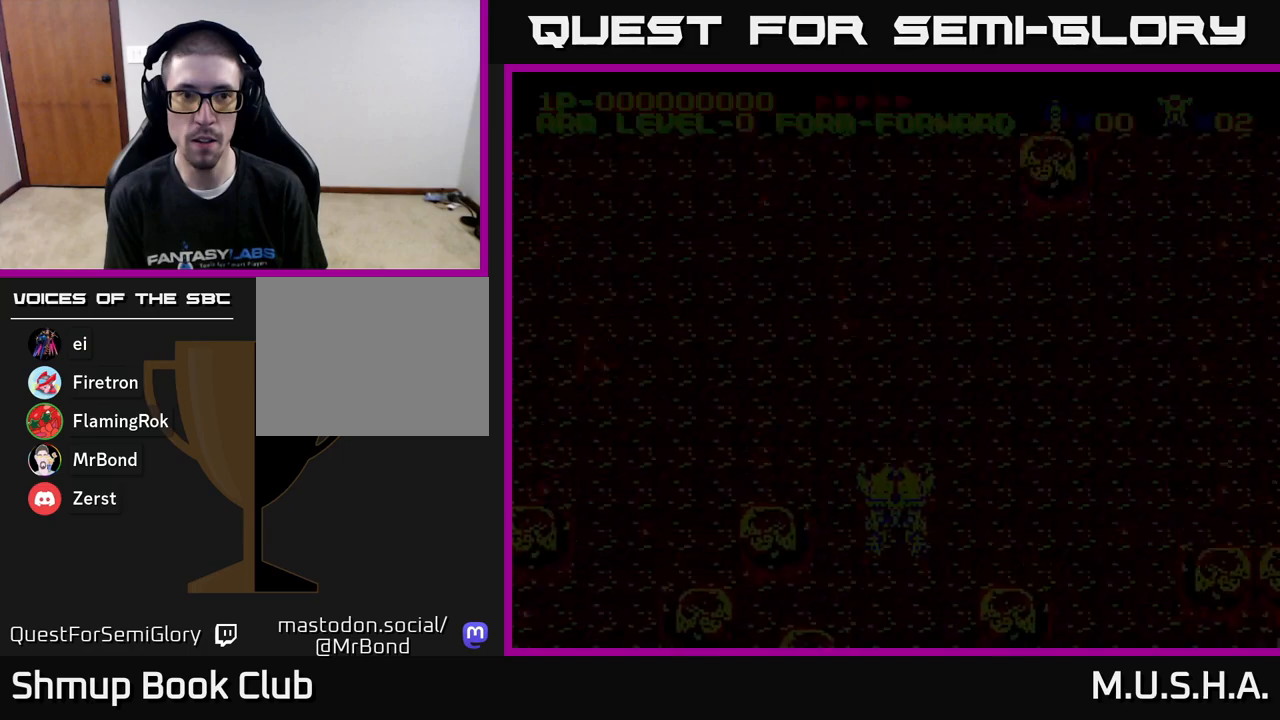
{"buttons": [], "right_stick": "center", "events": []}
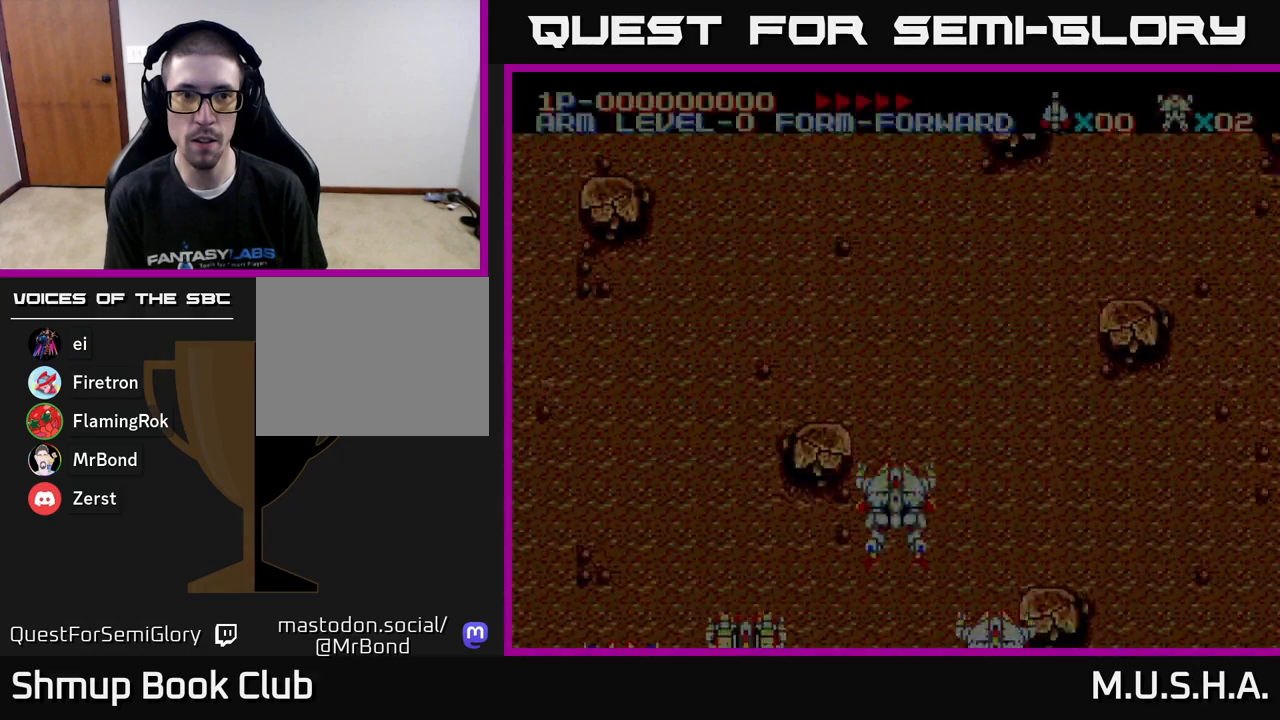
{"buttons": [], "right_stick": "center", "events": [[333, "START", "down"], [450, "START", "up"]]}
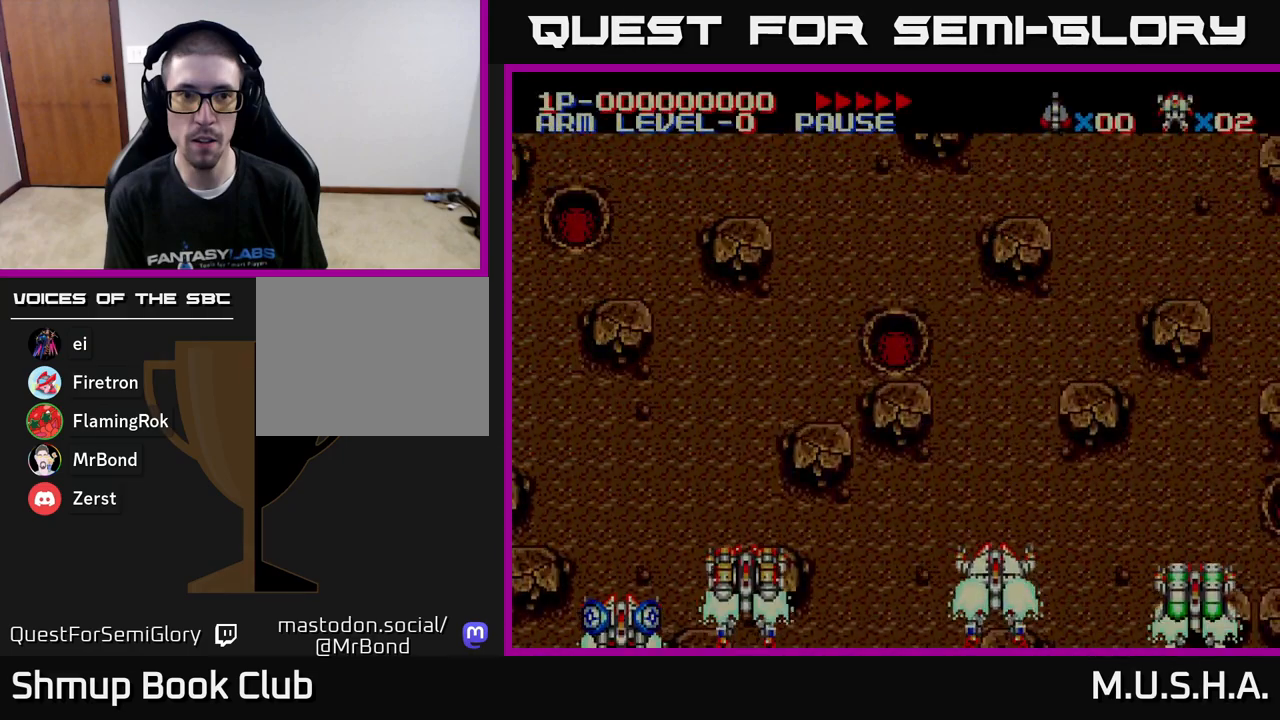
{"buttons": [], "right_stick": "center", "events": [[333, "START", "down"], [417, "START", "up"]]}
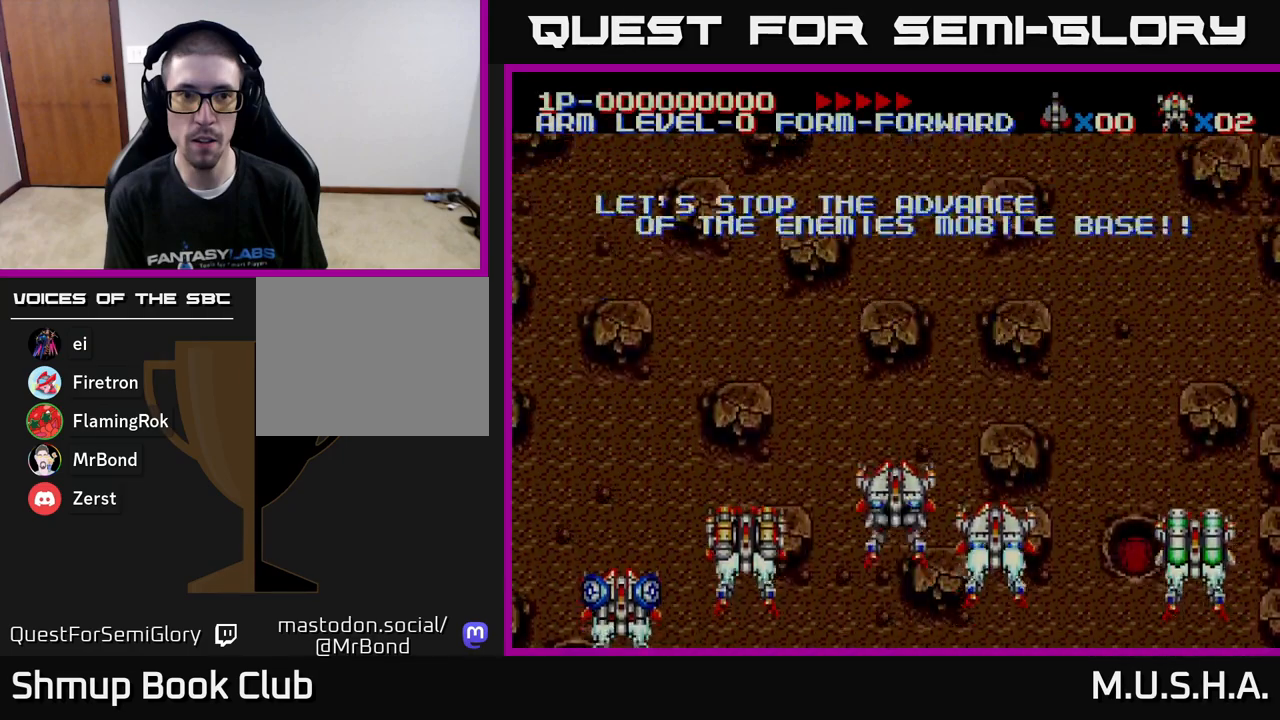
{"buttons": ["Y", "DPAD_DOWN"], "right_stick": "center", "events": [[150, "DPAD_UP", "down"], [267, "DPAD_LEFT", "down"], [283, "Y", "down"], [333, "DPAD_UP", "up"], [450, "DPAD_DOWN", "down"], [450, "DPAD_LEFT", "up"]]}
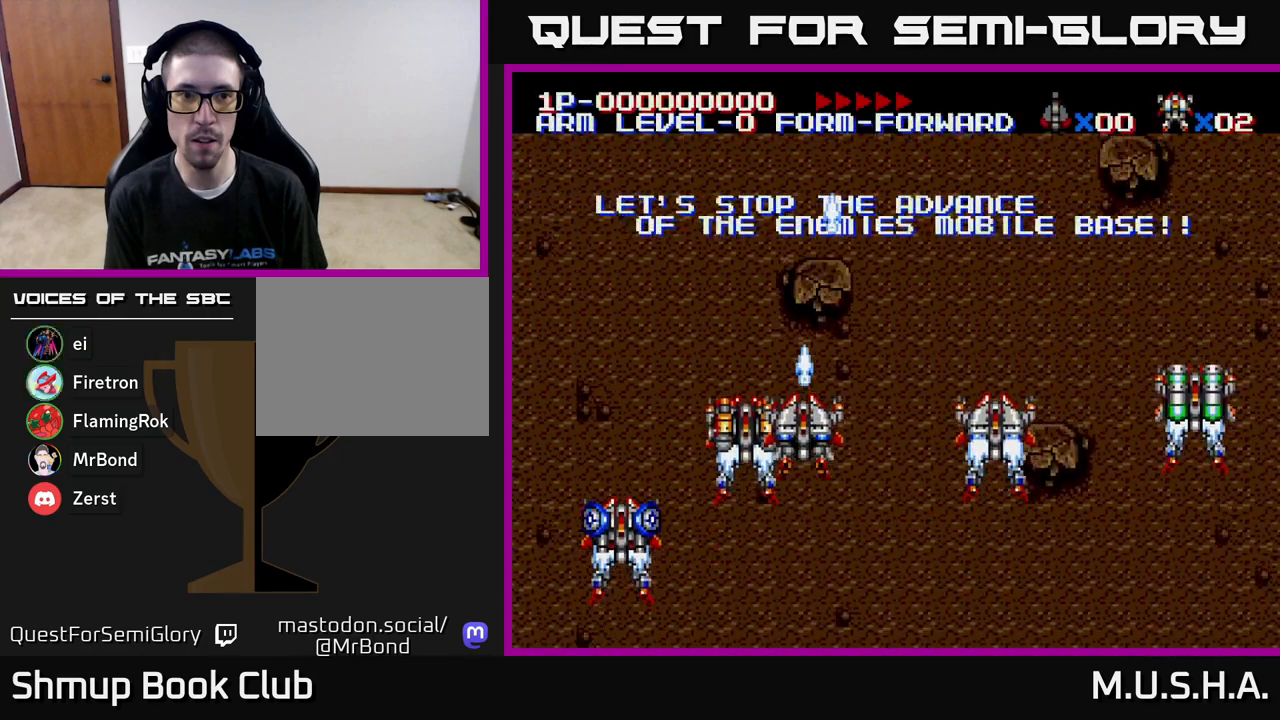
{"buttons": ["Y", "DPAD_UP"], "right_stick": "center", "events": [[317, "DPAD_DOWN", "up"], [350, "DPAD_LEFT", "down"], [467, "DPAD_UP", "down"], [483, "DPAD_LEFT", "up"]]}
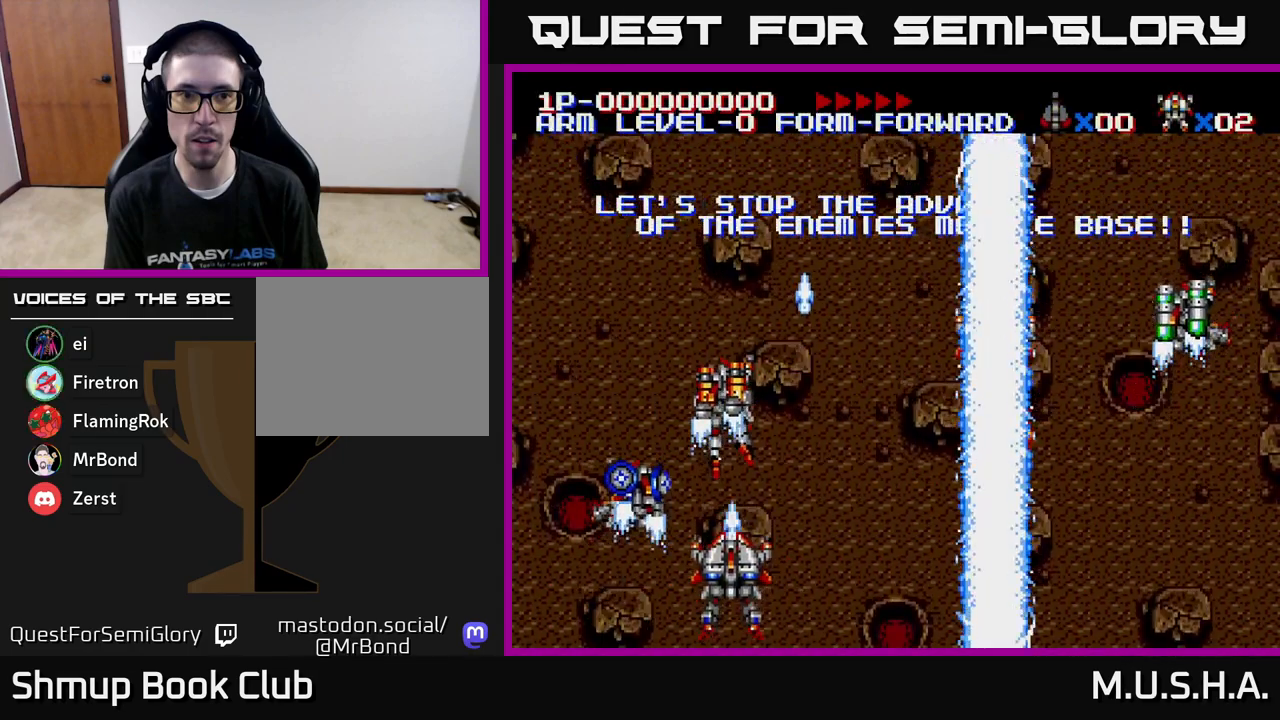
{"buttons": ["Y"], "right_stick": "center", "events": [[150, "DPAD_UP", "up"]]}